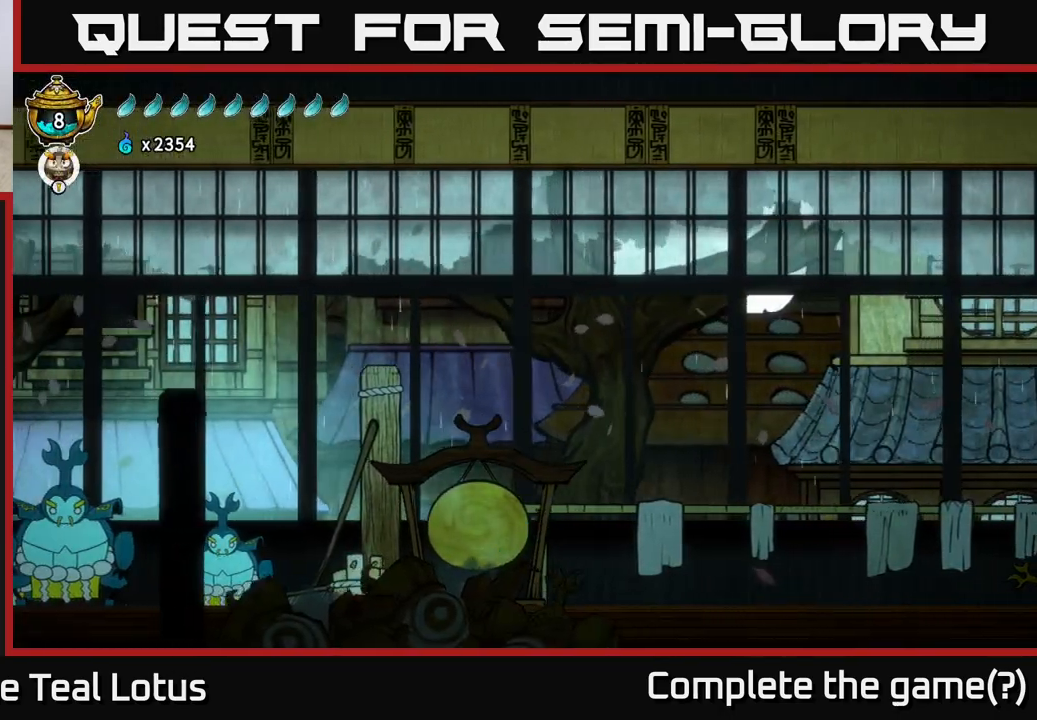
Gameplay with a controller (Xbox layout); each line is a JSON object with the inputs held at the frame after it. "events" lists button and stick changes between this image and that frame as [ms after this image, input, new state], when the widget could be followed in between.
{"buttons": [], "left_stick": "left", "right_stick": "center", "events": [[33, "R2", "down"], [117, "A", "down"], [250, "A", "up"], [250, "R2", "up"]]}
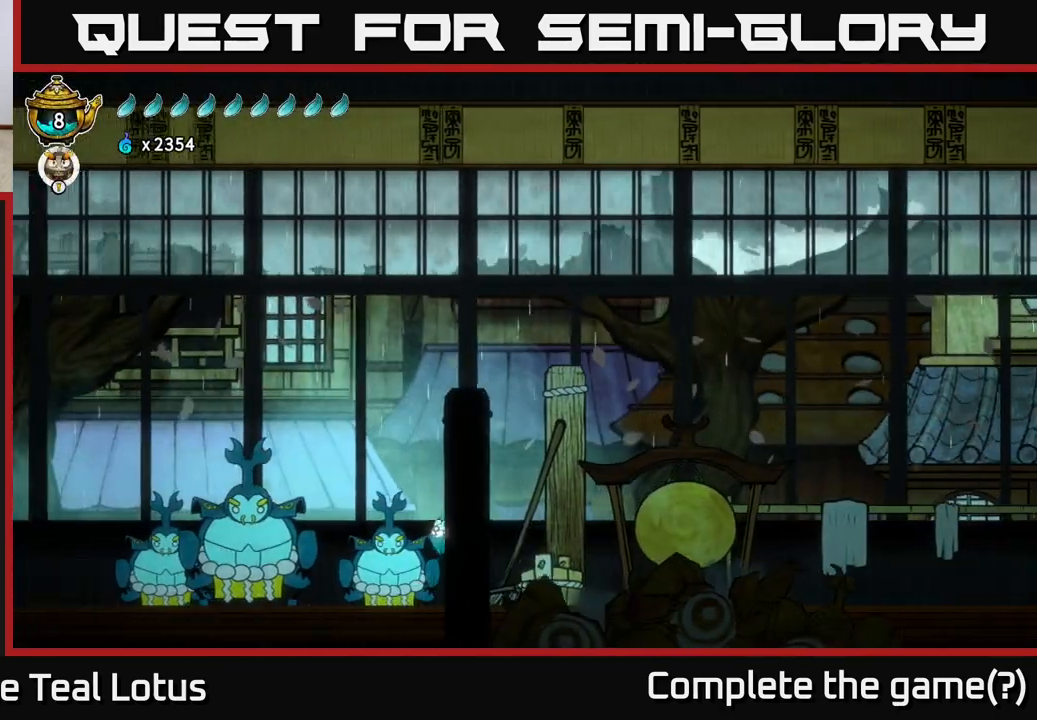
{"buttons": ["A", "R2"], "left_stick": "left", "right_stick": "center", "events": [[383, "R2", "down"], [450, "A", "down"]]}
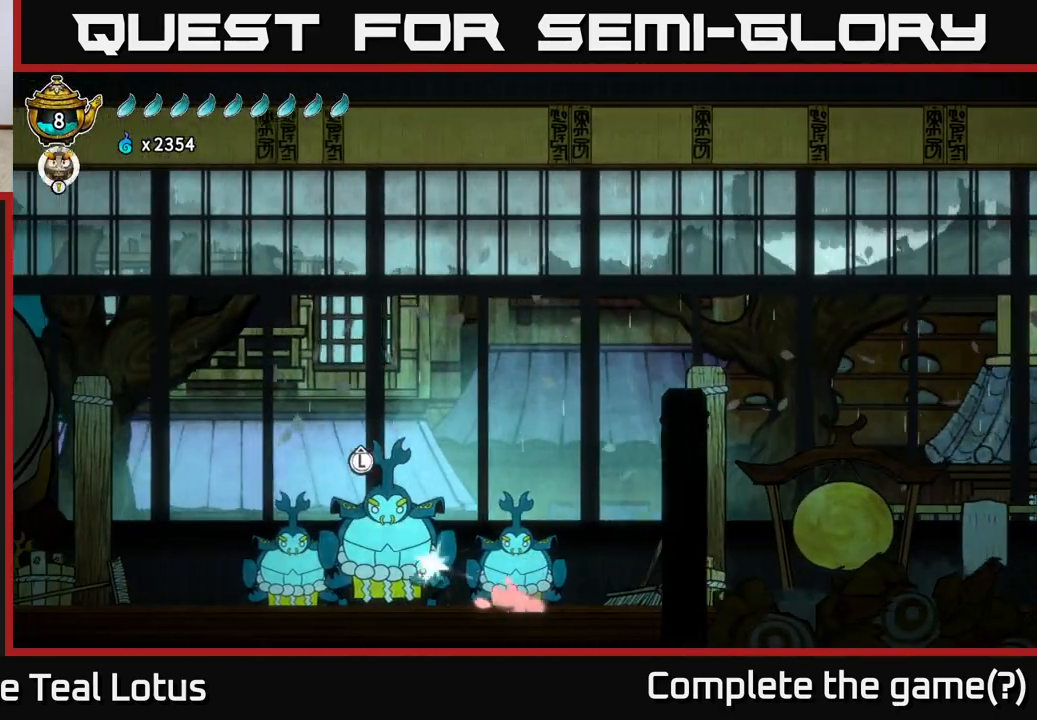
{"buttons": [], "left_stick": "left", "right_stick": "center", "events": [[17, "R2", "up"], [50, "A", "up"]]}
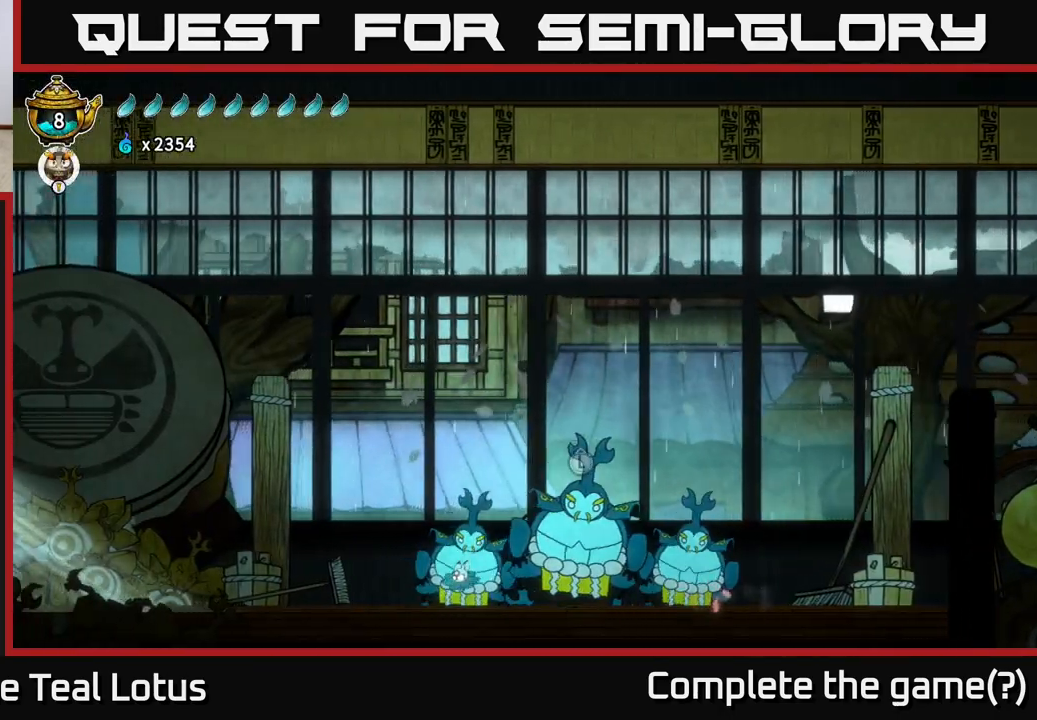
{"buttons": [], "left_stick": "left", "right_stick": "center", "events": [[117, "R2", "down"], [183, "A", "down"], [250, "R2", "up"], [283, "A", "up"]]}
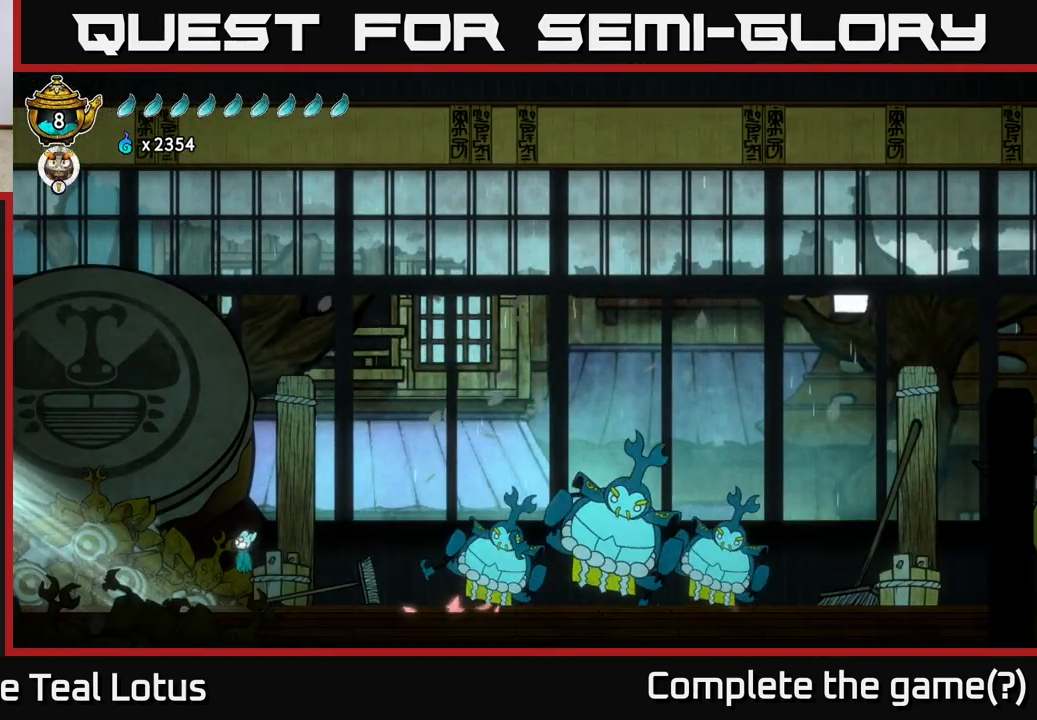
{"buttons": [], "left_stick": "left", "right_stick": "center", "events": [[333, "R2", "down"], [383, "A", "down"], [417, "R2", "up"], [450, "A", "up"]]}
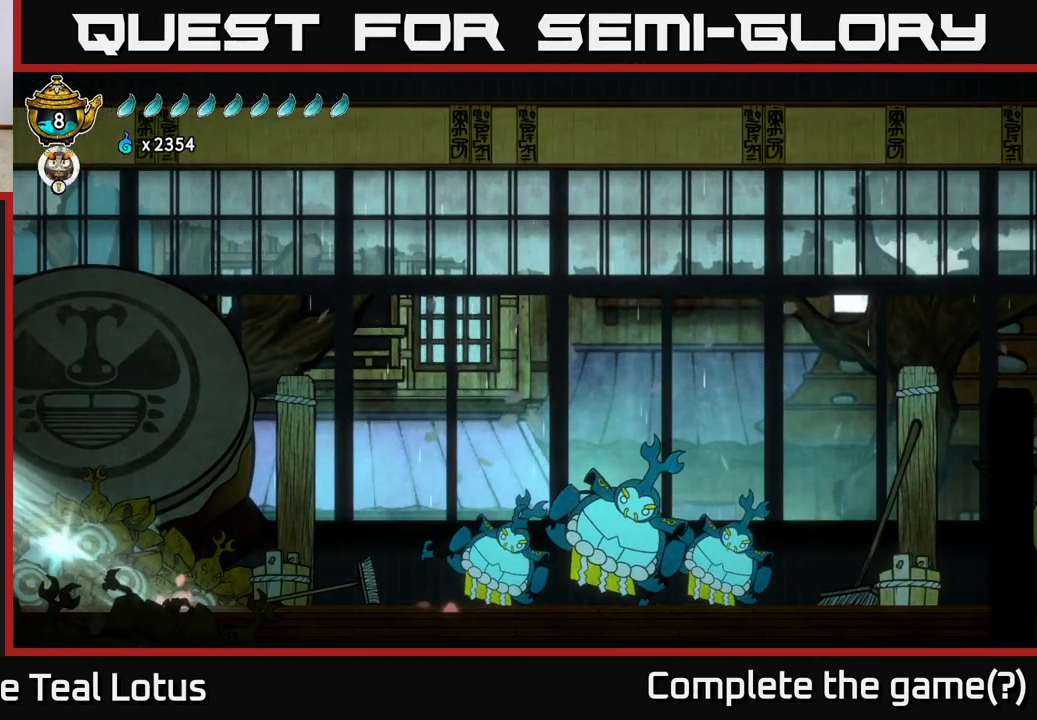
{"buttons": [], "left_stick": "left", "right_stick": "center", "events": []}
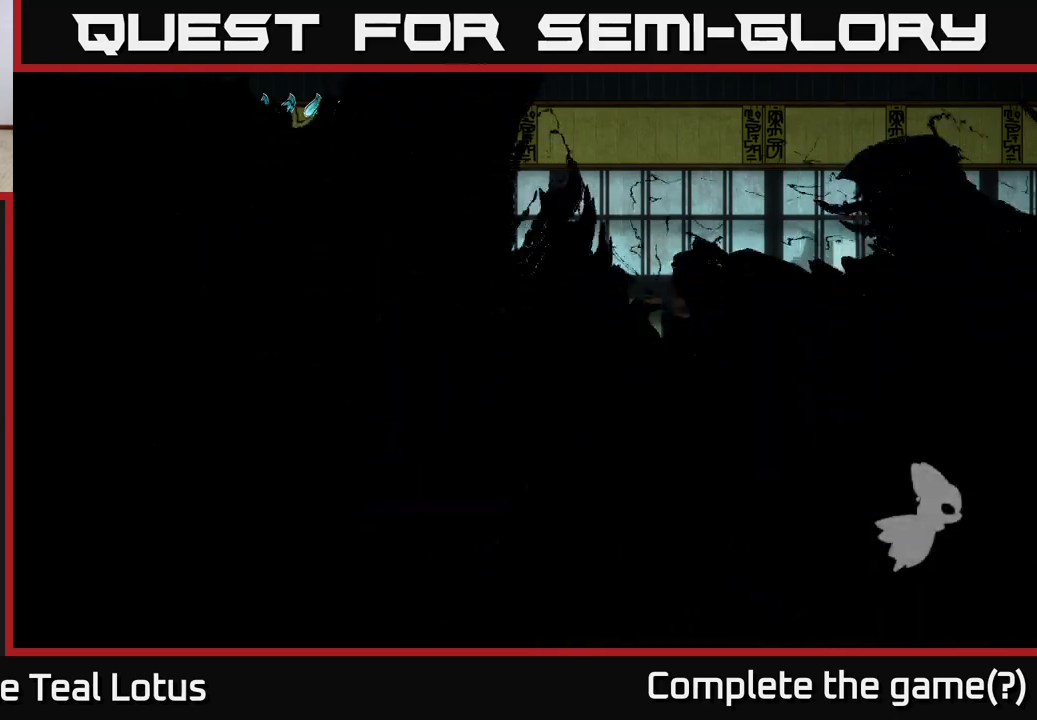
{"buttons": [], "left_stick": "center", "right_stick": "center", "events": [[183, "left_stick", "center"]]}
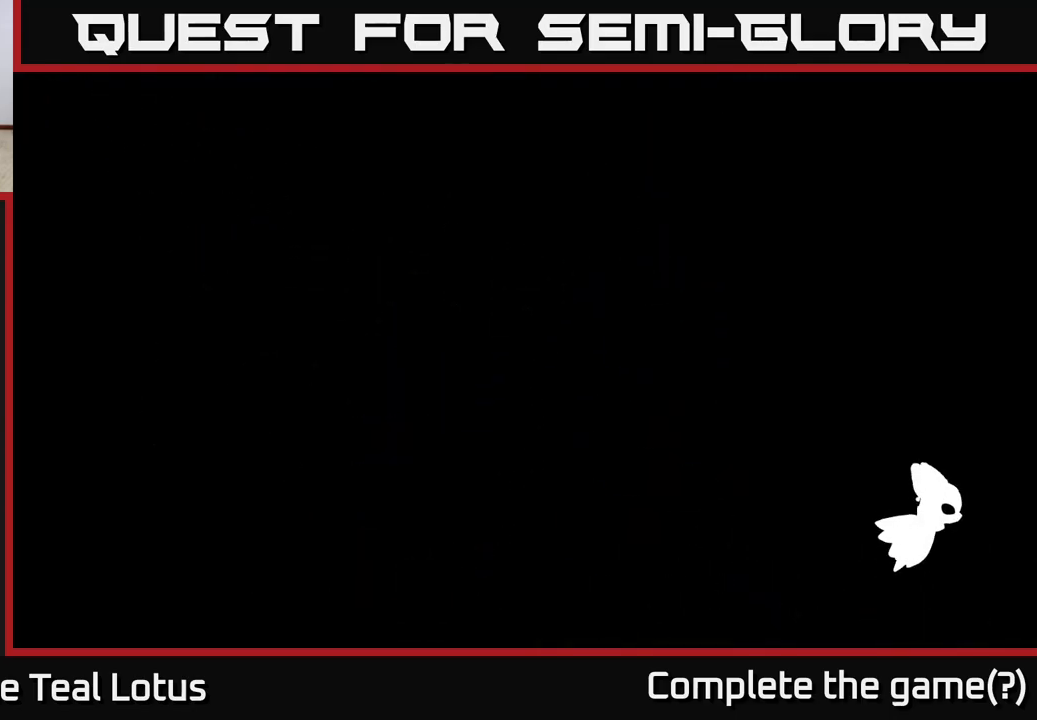
{"buttons": [], "left_stick": "center", "right_stick": "center", "events": []}
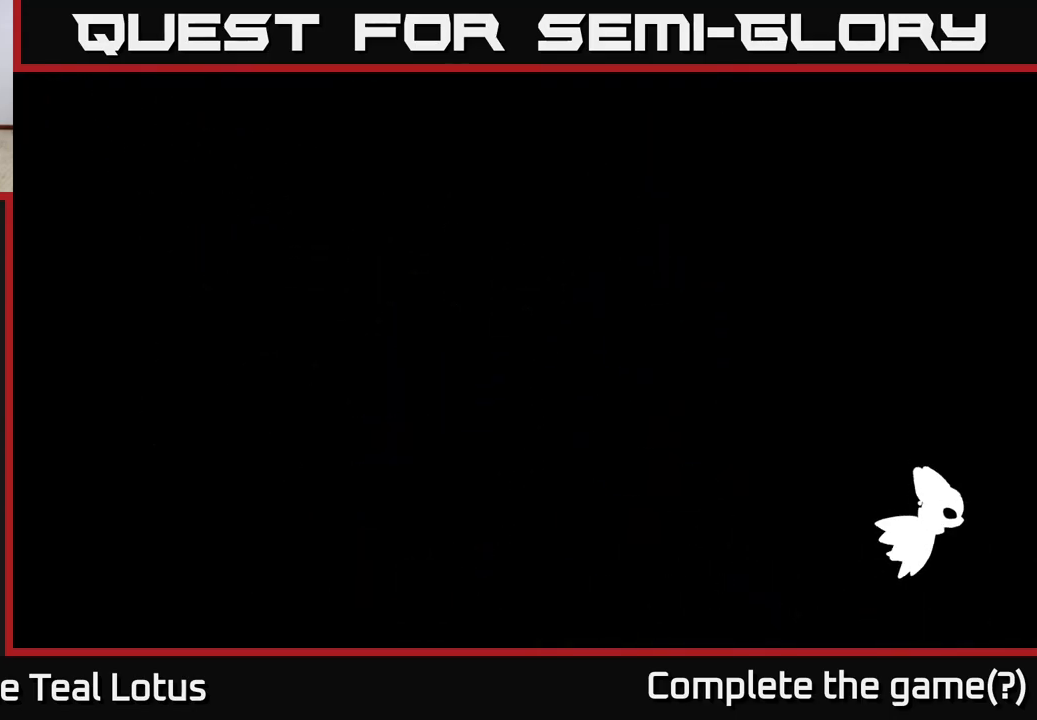
{"buttons": [], "left_stick": "left", "right_stick": "center", "events": [[233, "left_stick", "left"]]}
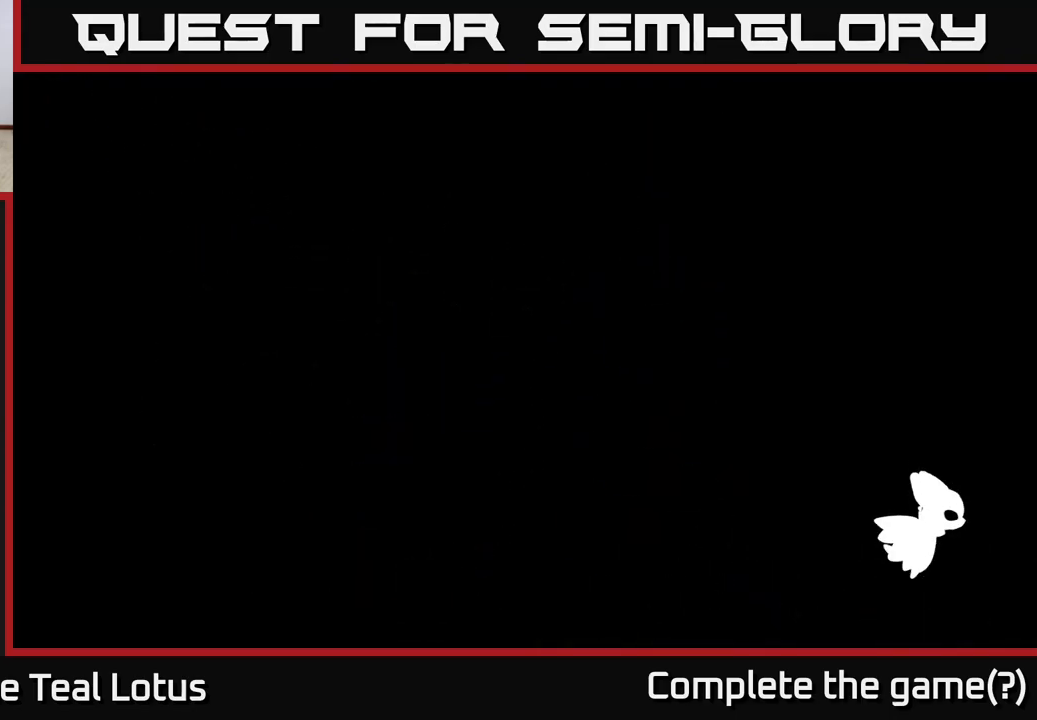
{"buttons": [], "left_stick": "left", "right_stick": "center", "events": [[50, "left_stick", "center"], [250, "left_stick", "left"]]}
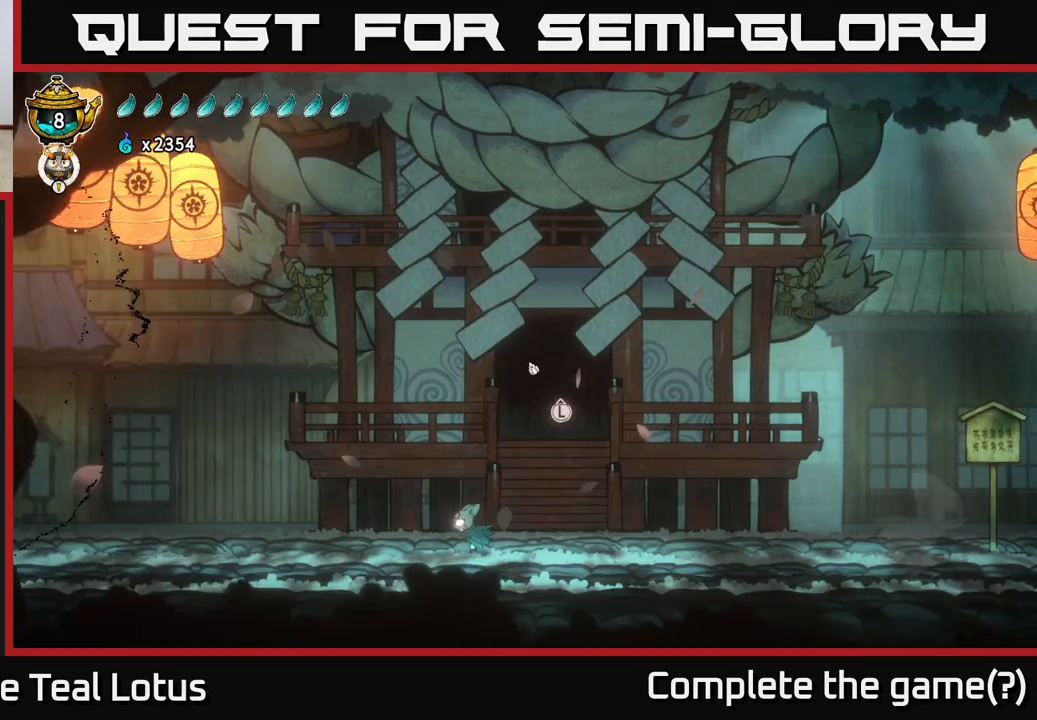
{"buttons": [], "left_stick": "right", "right_stick": "center", "events": [[417, "left_stick", "right"]]}
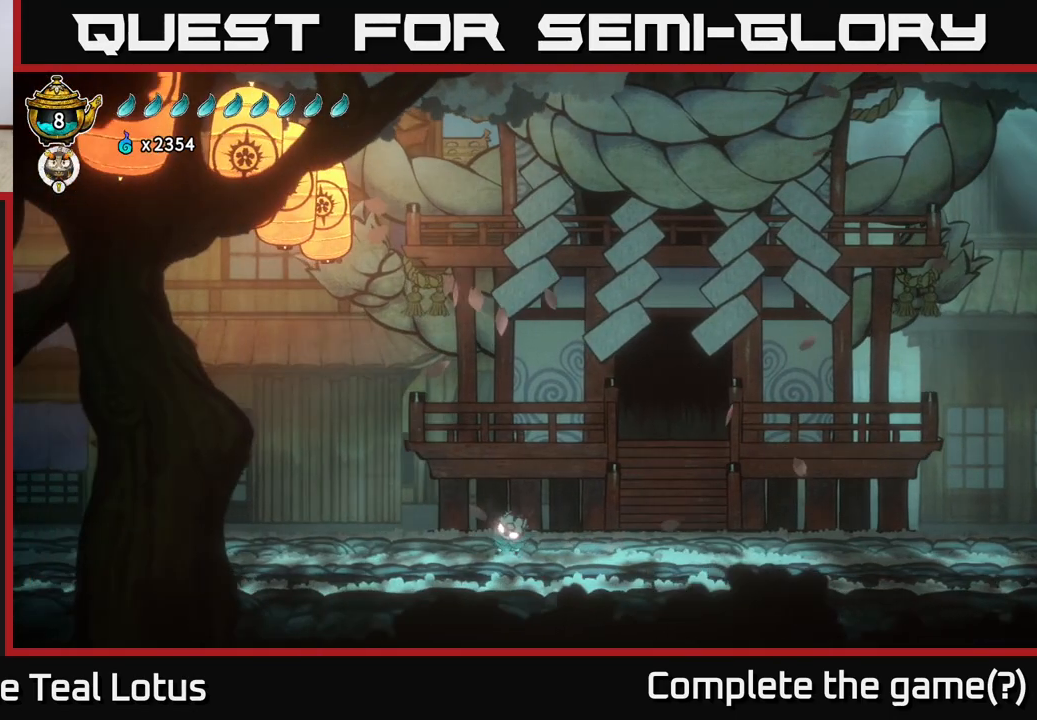
{"buttons": ["A", "R2"], "left_stick": "right", "right_stick": "center", "events": [[283, "R2", "down"], [367, "A", "down"]]}
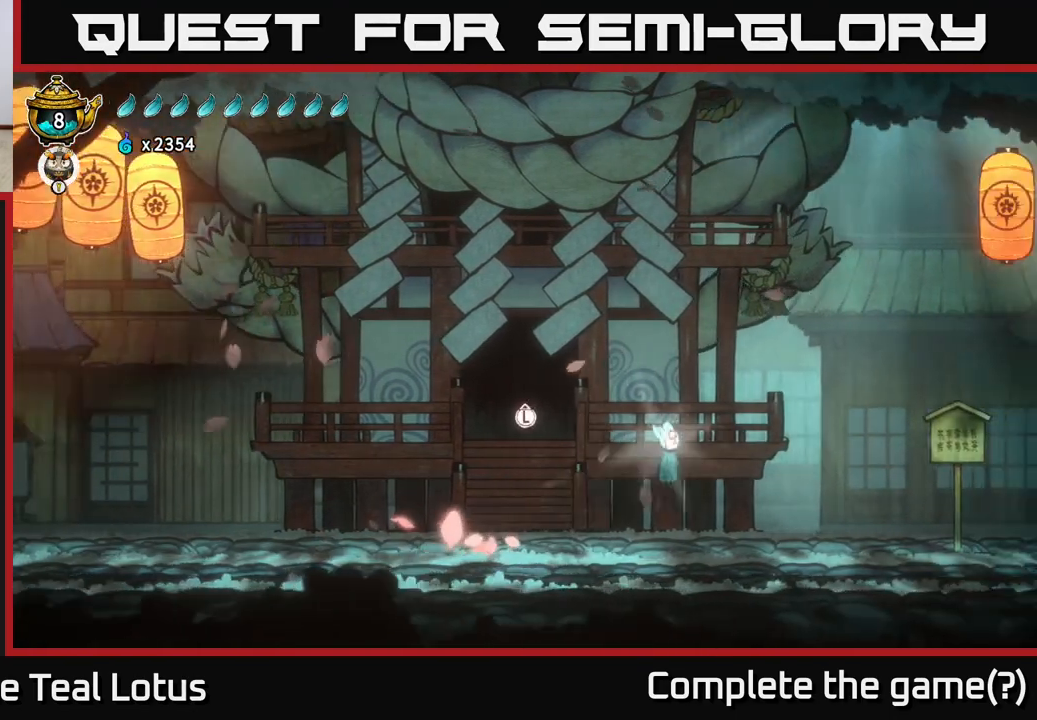
{"buttons": [], "left_stick": "right", "right_stick": "center", "events": [[100, "A", "up"], [117, "R2", "up"]]}
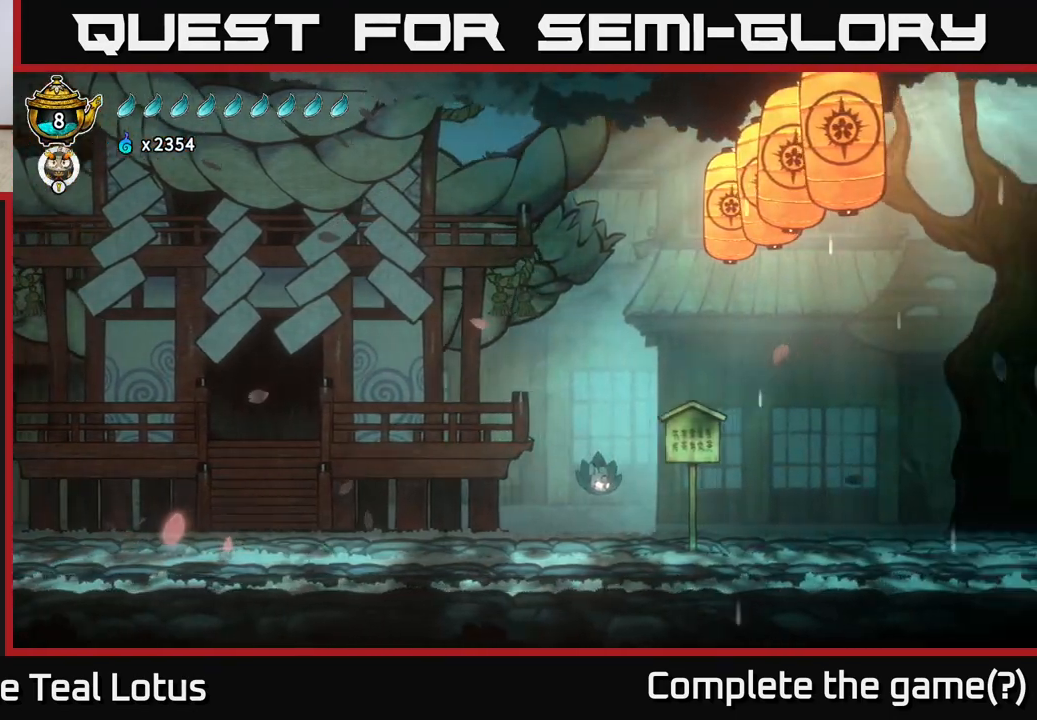
{"buttons": [], "left_stick": "center", "right_stick": "center", "events": [[33, "SELECT", "down"], [67, "left_stick", "center"], [167, "SELECT", "up"]]}
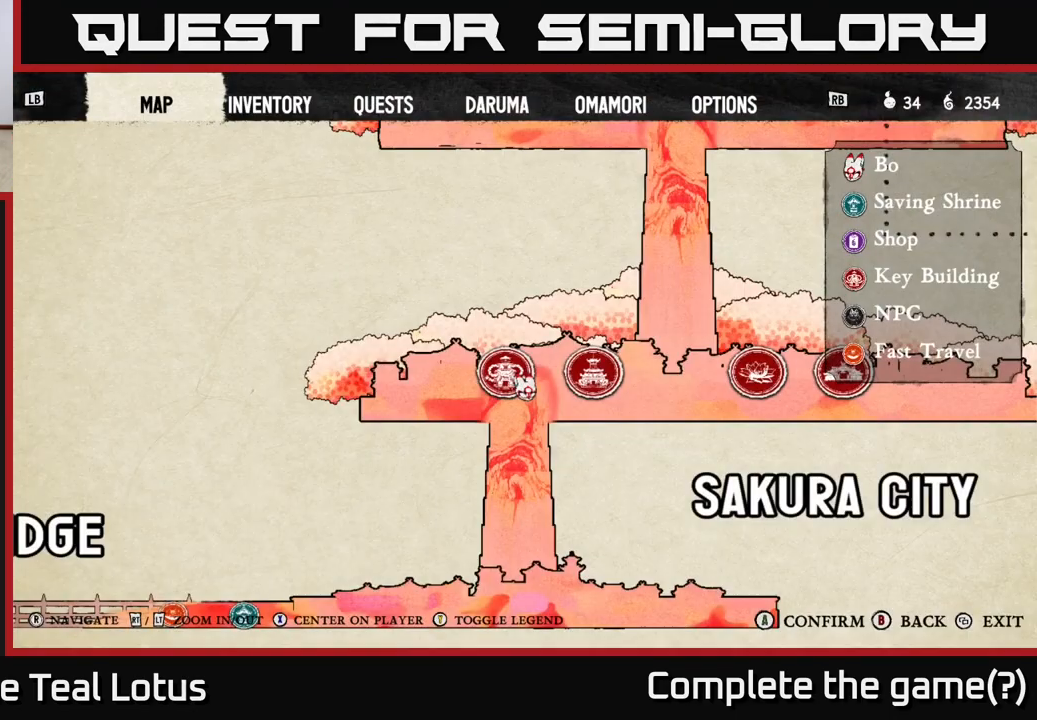
{"buttons": [], "left_stick": "center", "right_stick": "up", "events": [[200, "right_stick", "down"], [417, "right_stick", "right"], [500, "right_stick", "up"]]}
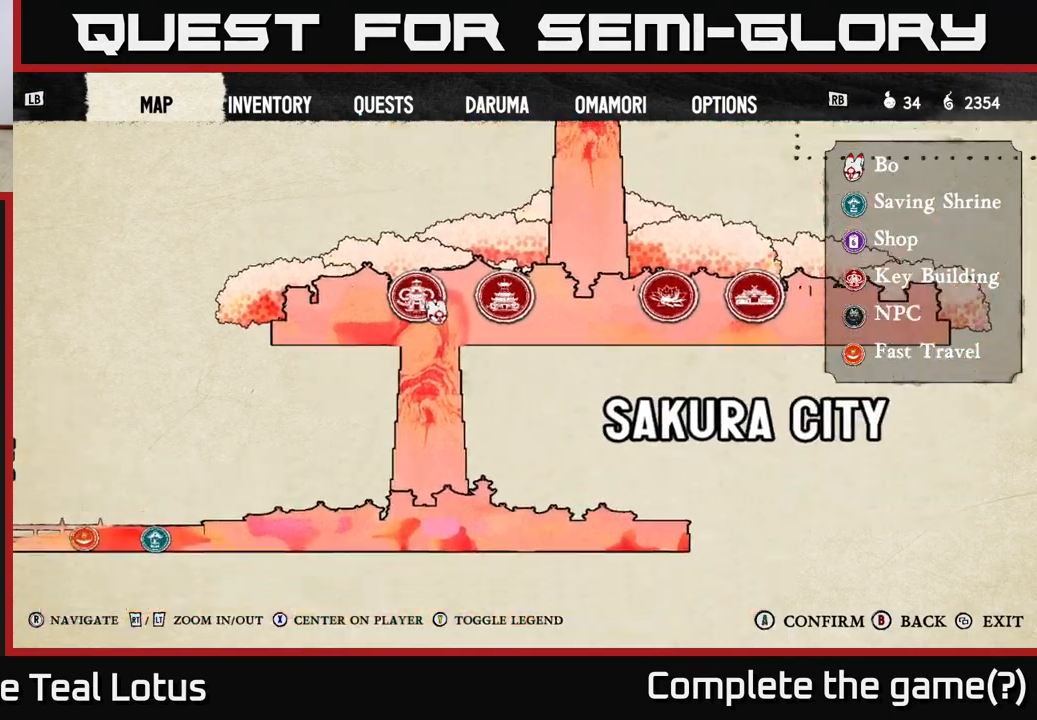
{"buttons": [], "left_stick": "center", "right_stick": "up-right", "events": [[117, "right_stick", "up-left"], [450, "right_stick", "up-right"]]}
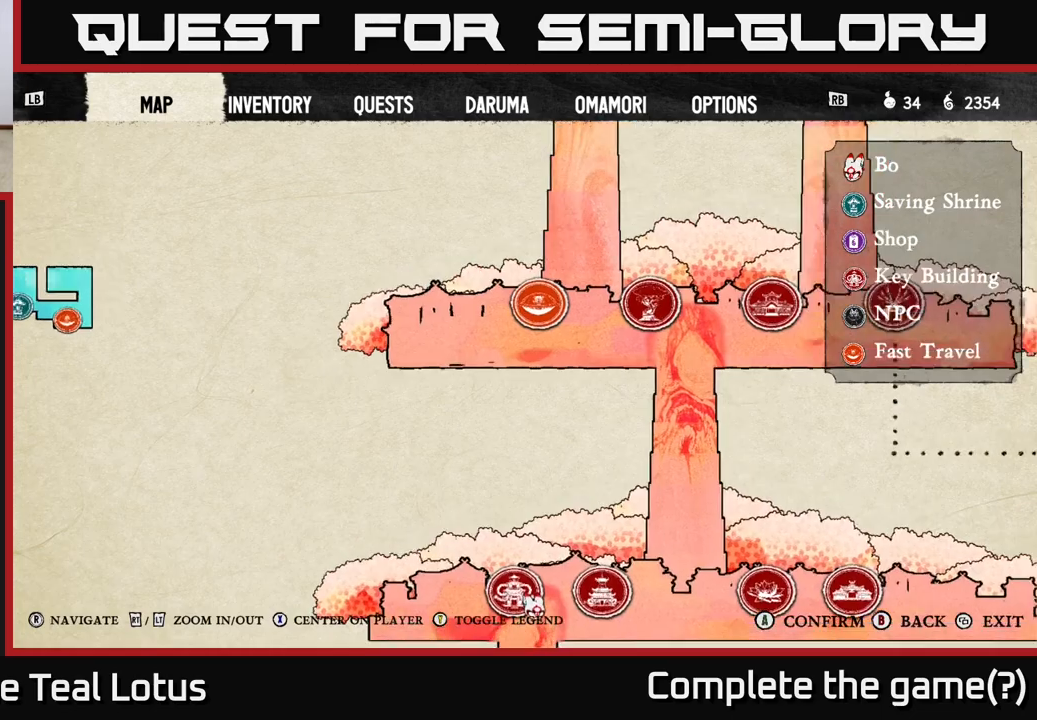
{"buttons": [], "left_stick": "right", "right_stick": "center", "events": [[150, "right_stick", "center"], [167, "SELECT", "down"], [283, "SELECT", "up"], [433, "left_stick", "right"]]}
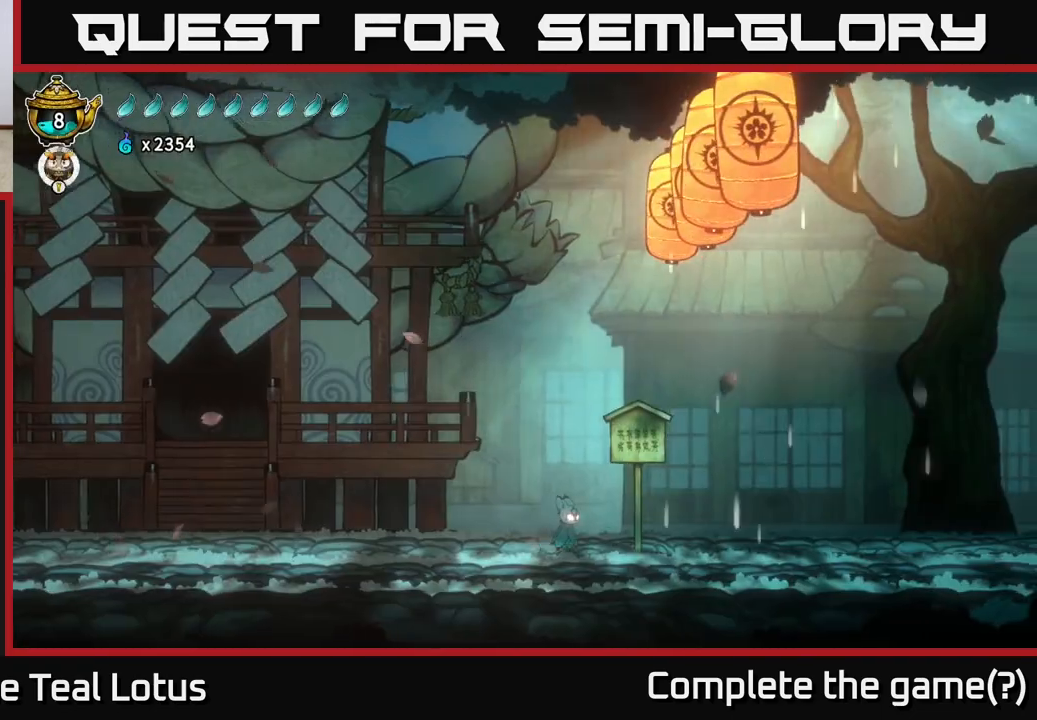
{"buttons": [], "left_stick": "right", "right_stick": "center", "events": [[167, "R2", "down"], [267, "A", "down"], [383, "R2", "up"], [417, "A", "up"]]}
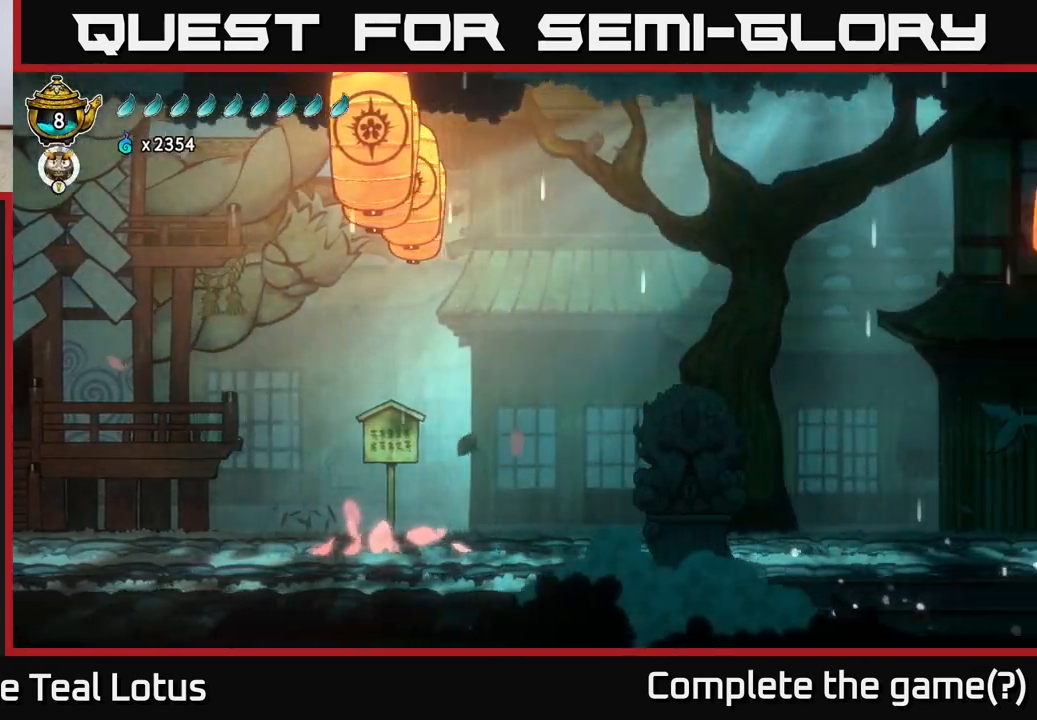
{"buttons": [], "left_stick": "right", "right_stick": "center", "events": []}
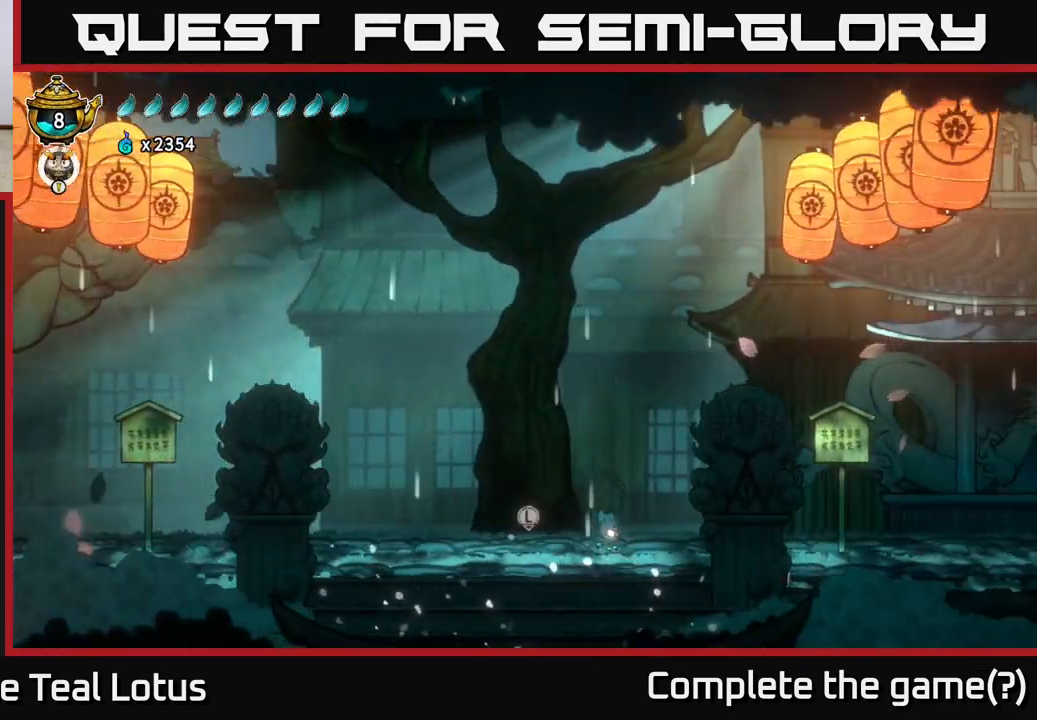
{"buttons": [], "left_stick": "right", "right_stick": "center", "events": [[83, "R2", "down"], [167, "A", "down"], [217, "A", "up"], [267, "R2", "up"]]}
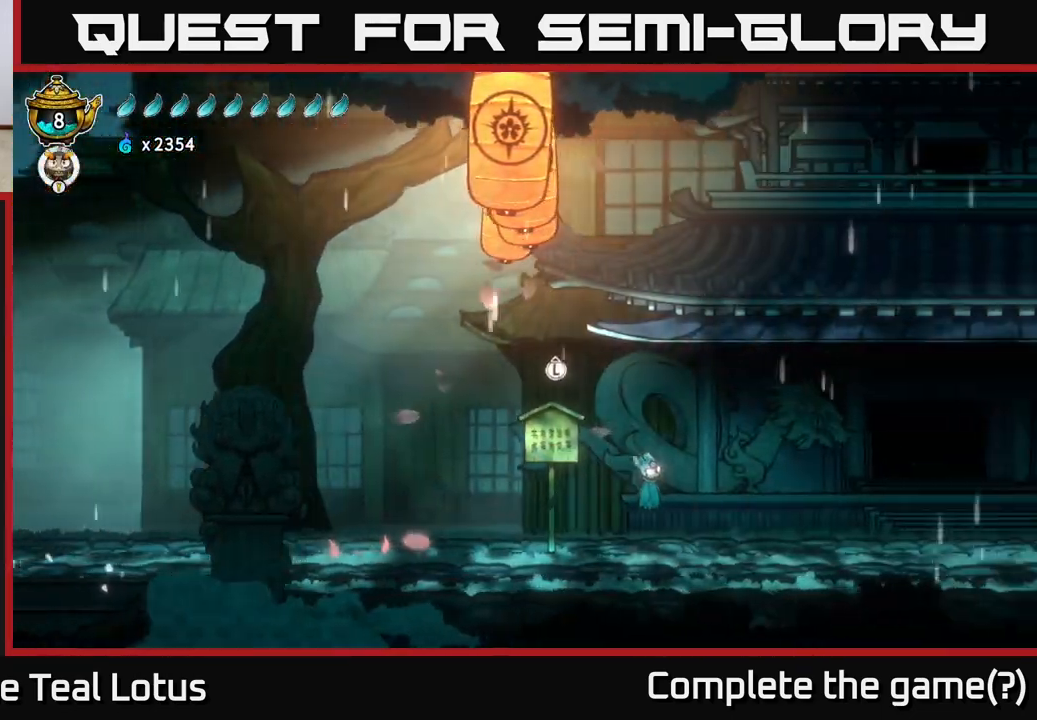
{"buttons": ["A", "R2"], "left_stick": "right", "right_stick": "center", "events": [[400, "R2", "down"], [467, "A", "down"]]}
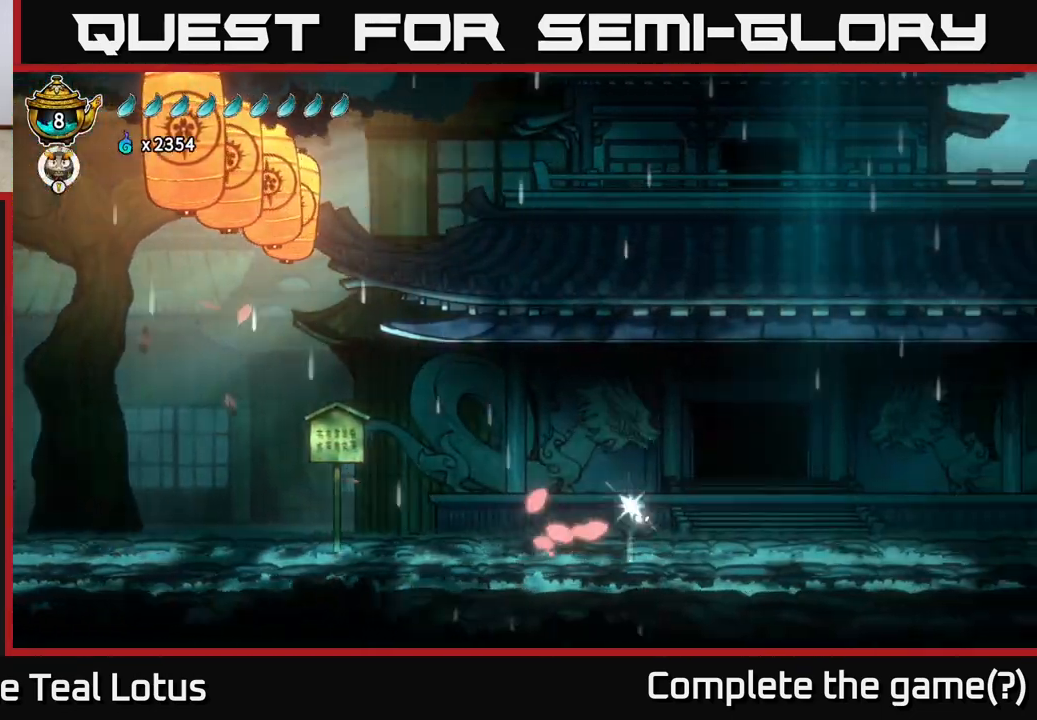
{"buttons": [], "left_stick": "right", "right_stick": "center", "events": [[50, "R2", "up"], [83, "A", "up"]]}
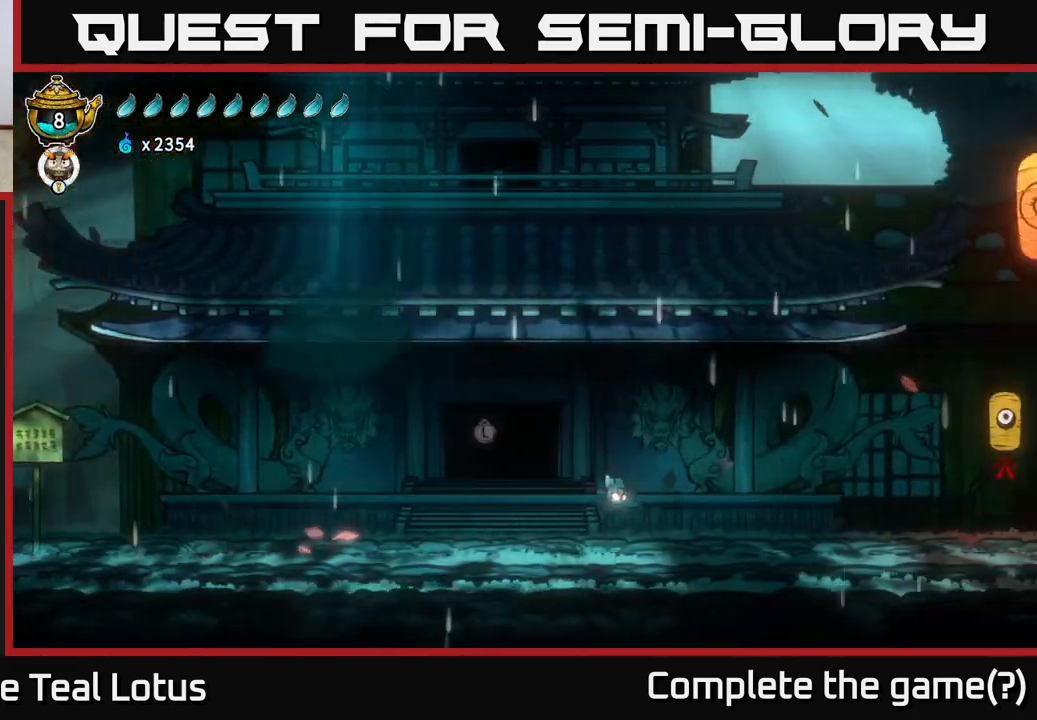
{"buttons": ["A"], "left_stick": "right", "right_stick": "center", "events": [[250, "R2", "down"], [300, "A", "down"], [417, "R2", "up"]]}
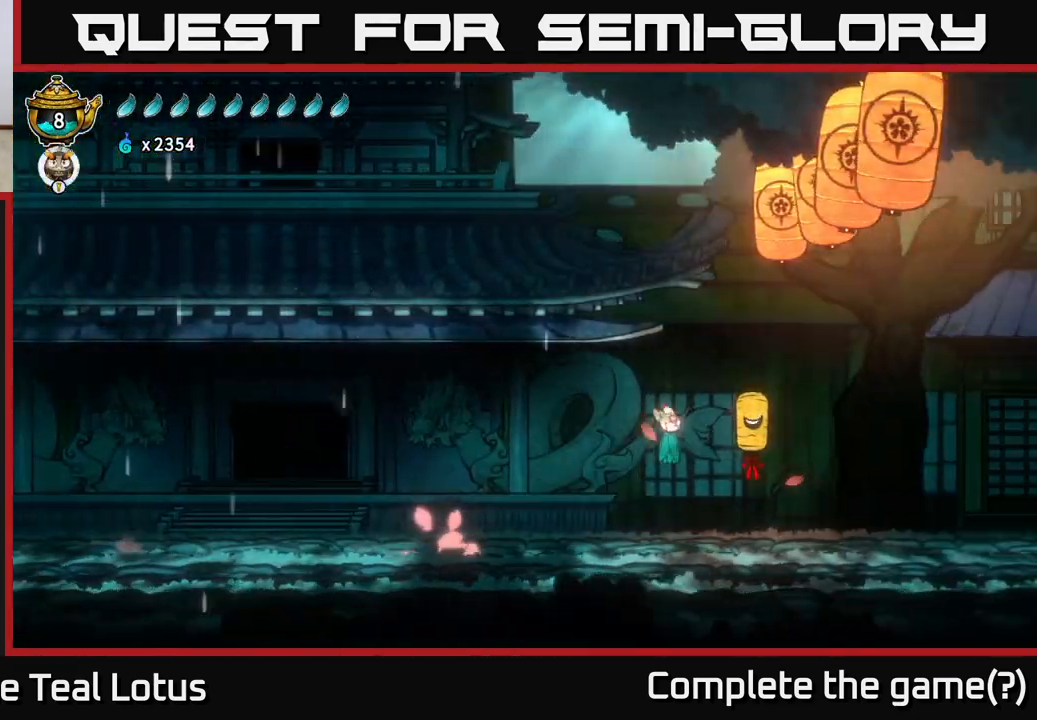
{"buttons": [], "left_stick": "right", "right_stick": "center", "events": [[17, "A", "up"]]}
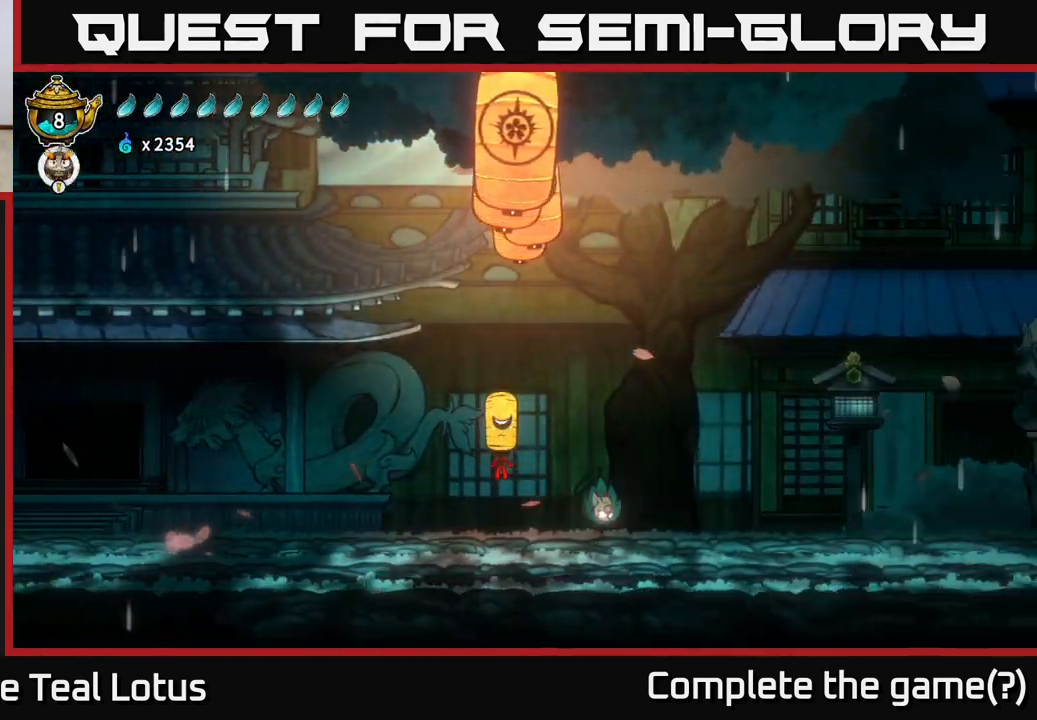
{"buttons": ["A", "R2"], "left_stick": "right", "right_stick": "center", "events": [[167, "R2", "down"], [317, "A", "down"]]}
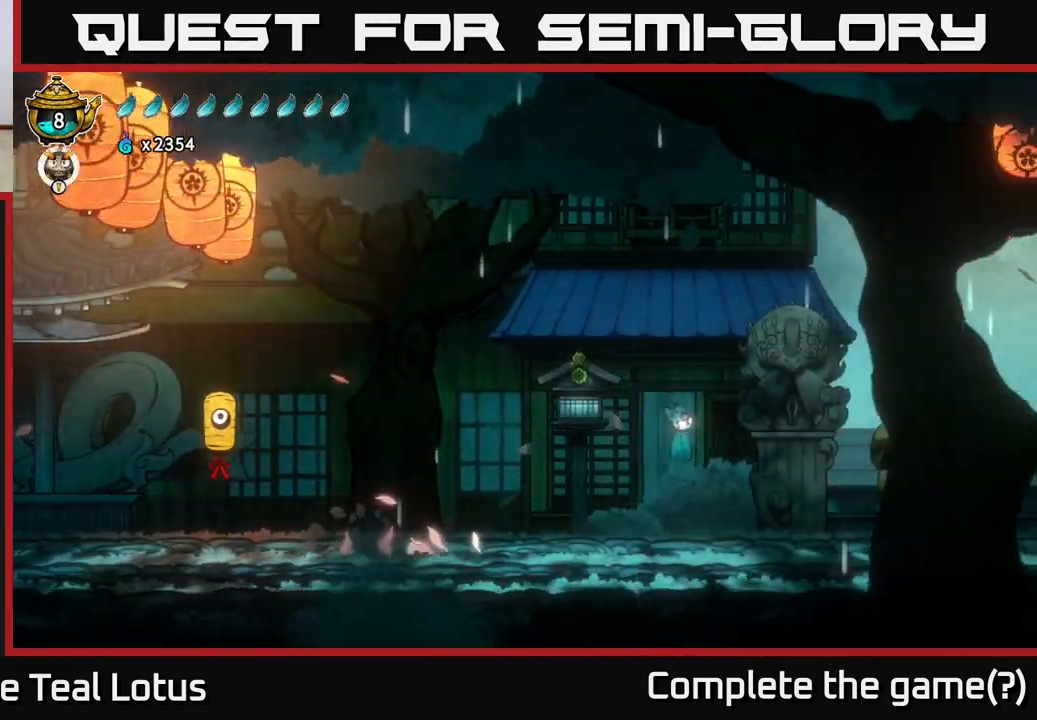
{"buttons": [], "left_stick": "right", "right_stick": "center", "events": [[67, "R2", "up"], [83, "A", "up"]]}
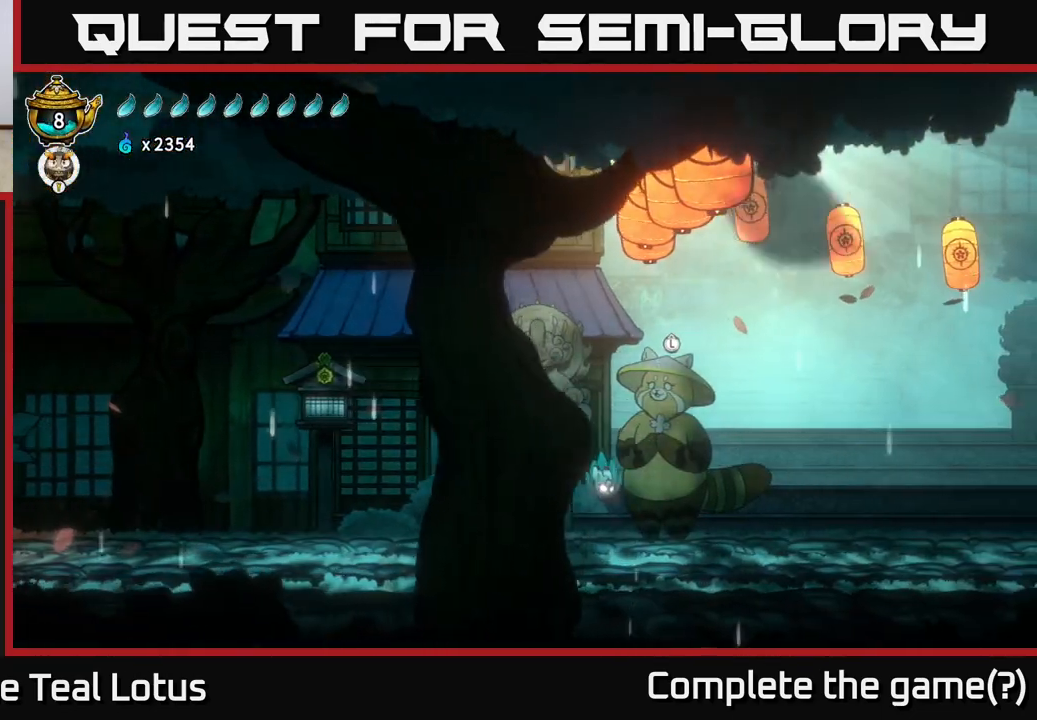
{"buttons": [], "left_stick": "right", "right_stick": "center", "events": []}
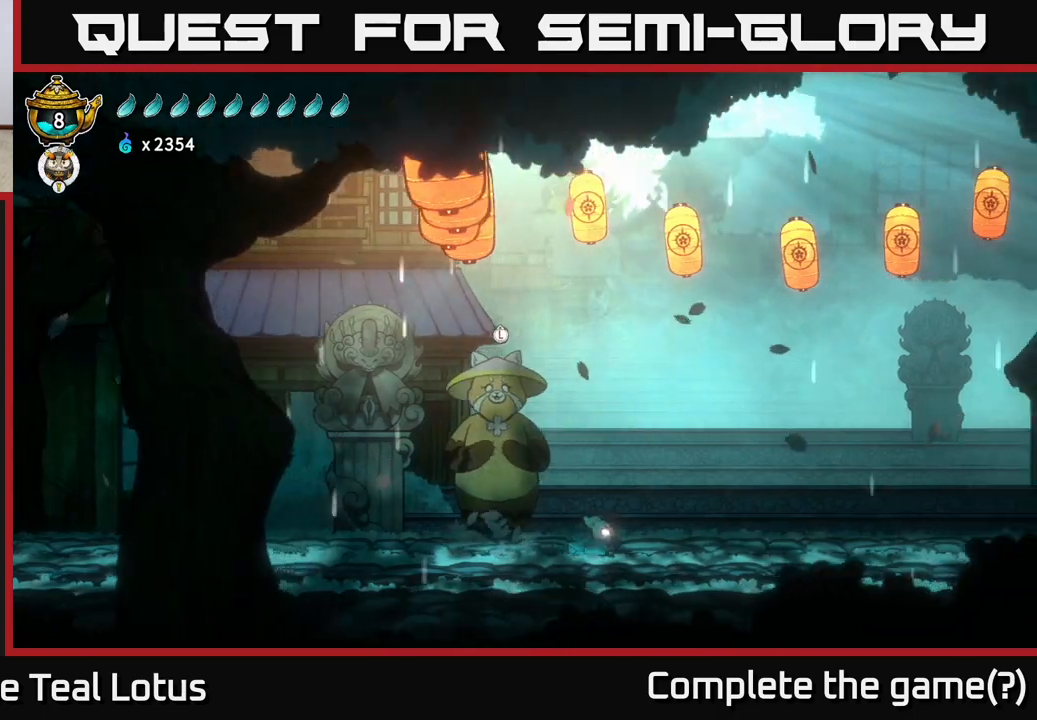
{"buttons": [], "left_stick": "right", "right_stick": "center", "events": []}
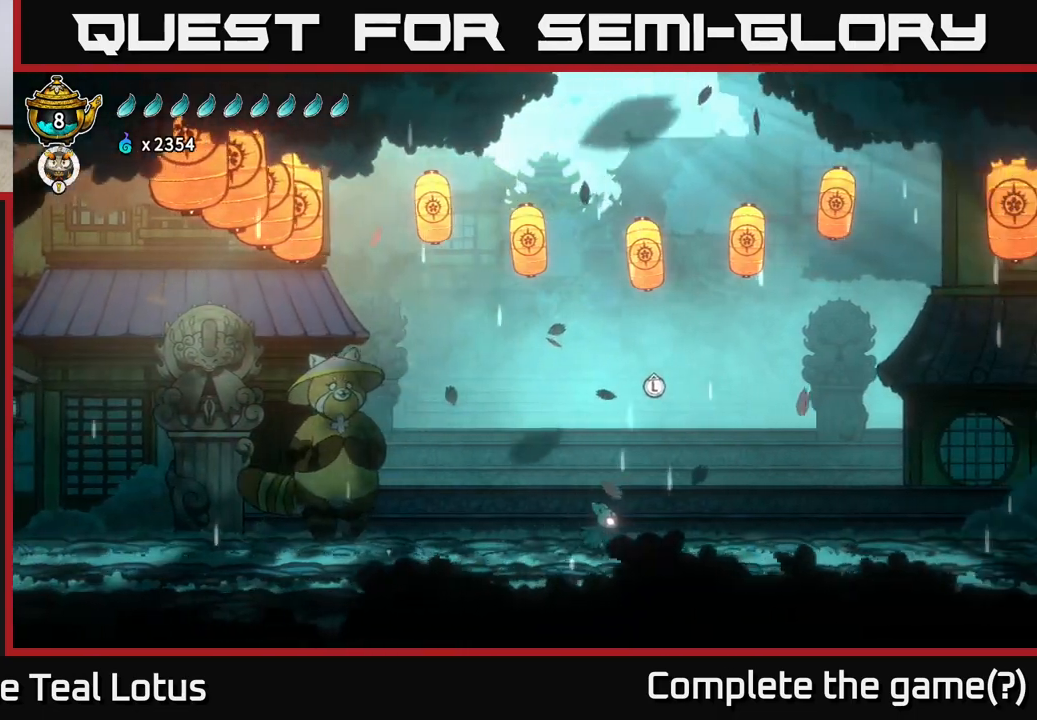
{"buttons": [], "left_stick": "center", "right_stick": "center", "events": [[117, "left_stick", "up"], [233, "left_stick", "center"], [367, "left_stick", "up"], [467, "left_stick", "center"]]}